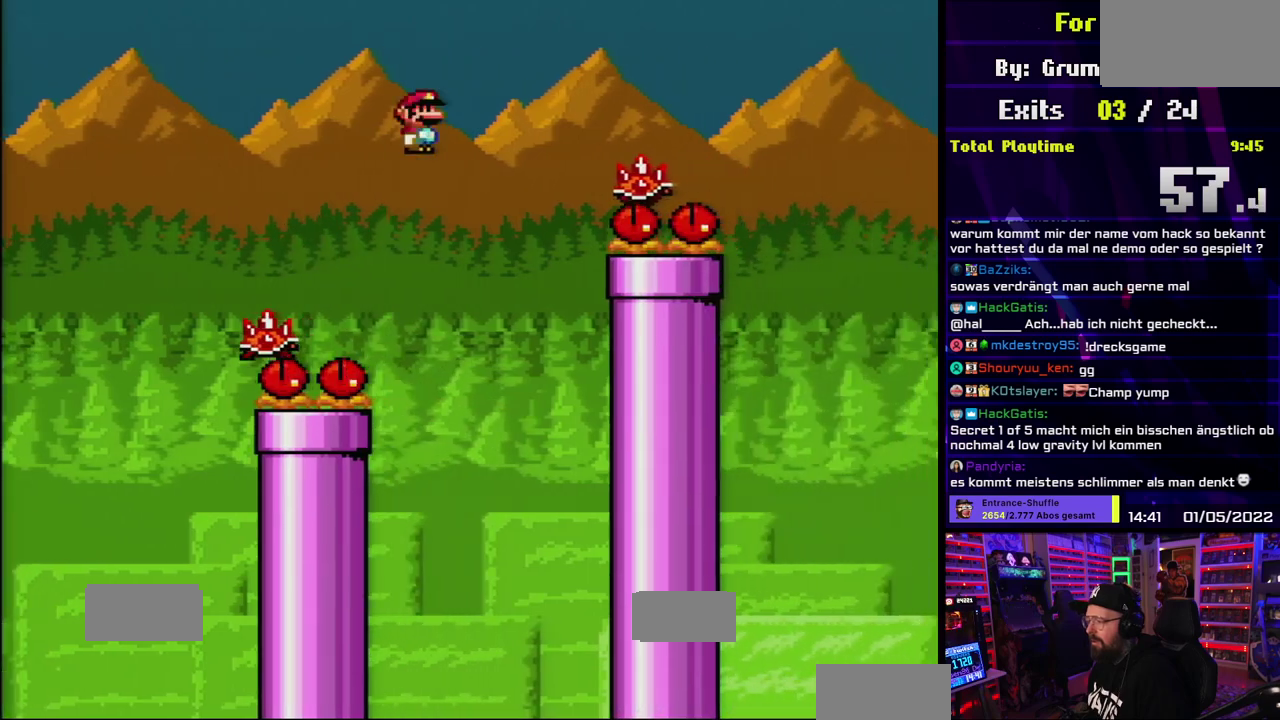
Gameplay with a controller (Nintendo layout); each line is a JSON object with the inputs held at the frame after it. "events" lists button and stick changes between this image and that frame as [ms after this image, input, new state], when the widget could be followed in between. Not read: DPAD_RIGHT L1 L3 R1 R3 SELECT START.
{"buttons": ["A", "X", "DPAD_UP"]}
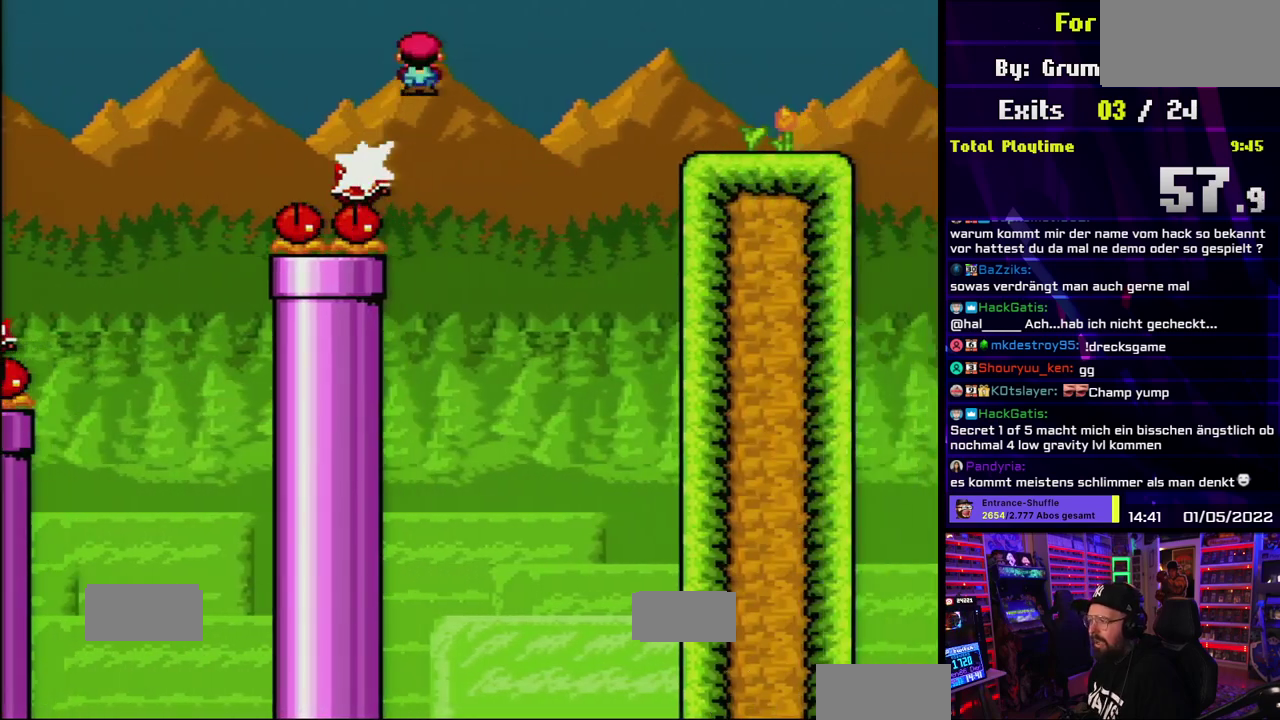
{"buttons": ["Y"]}
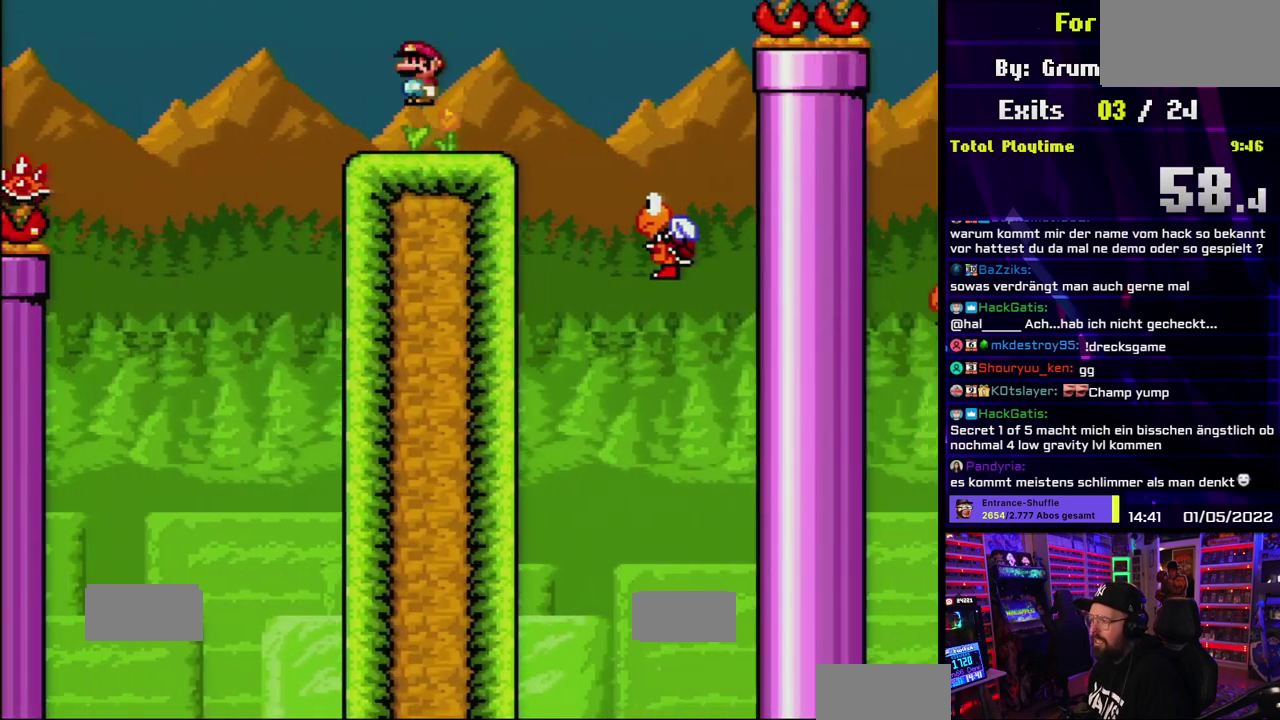
{"buttons": ["Y"], "events": [[83, "DPAD_LEFT", "down"], [133, "B", "down"], [217, "DPAD_LEFT", "up"], [367, "B", "up"]]}
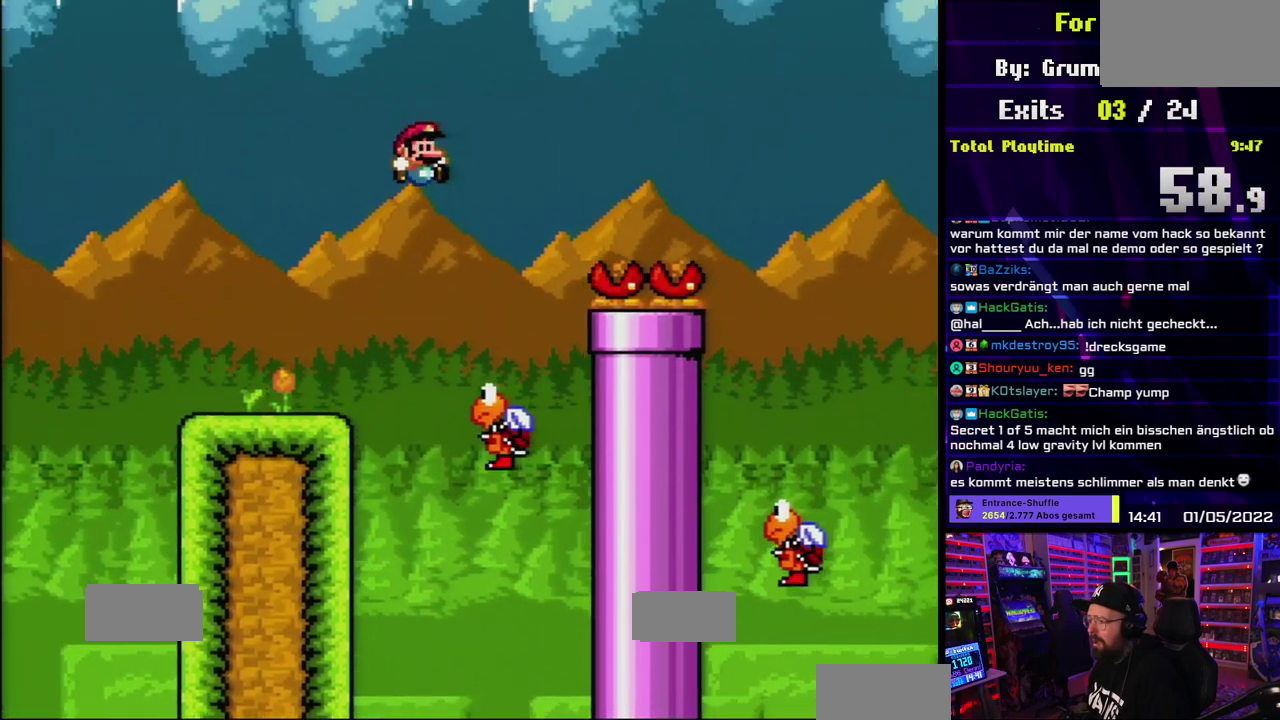
{"buttons": ["B", "Y"], "events": [[200, "DPAD_LEFT", "down"], [217, "B", "down"], [267, "DPAD_LEFT", "up"]]}